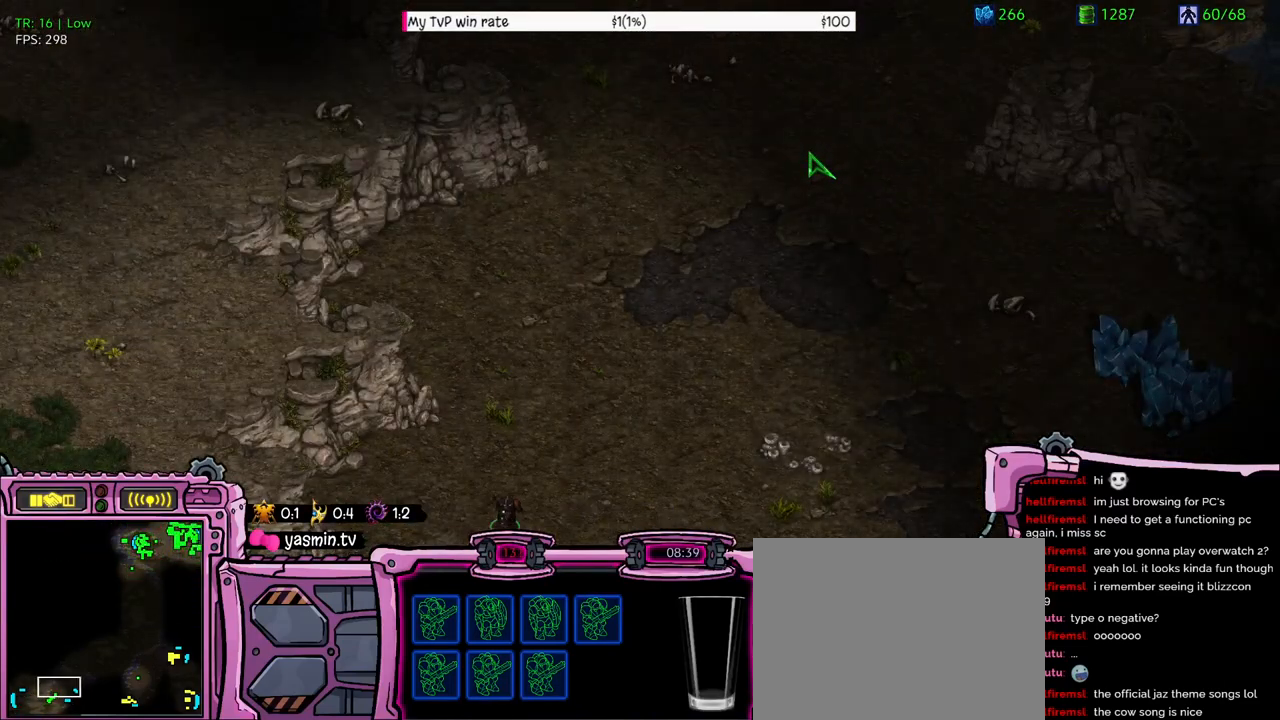
Gameplay with keyboard; each line is a JSON object with the keys held at the frame after it. "events" lists presses ("down") and releases ("up") of "a", "alt", "b", "c", "caps_lock", "ctrl", "d", "e", "f", "g", "h", "q", "r", "s", "shift", "super", "t", "tab", "v", "w", "x", "y" and "z" between this image and that frame as [ms after this image, input, new state], when the widget could be followed in between. No other keys are recorded. Mouse input is not recorded. Not read: 1 2.
{"keys": ["a"], "events": [[300, "a", "down"], [366, "a", "up"], [433, "a", "down"]]}
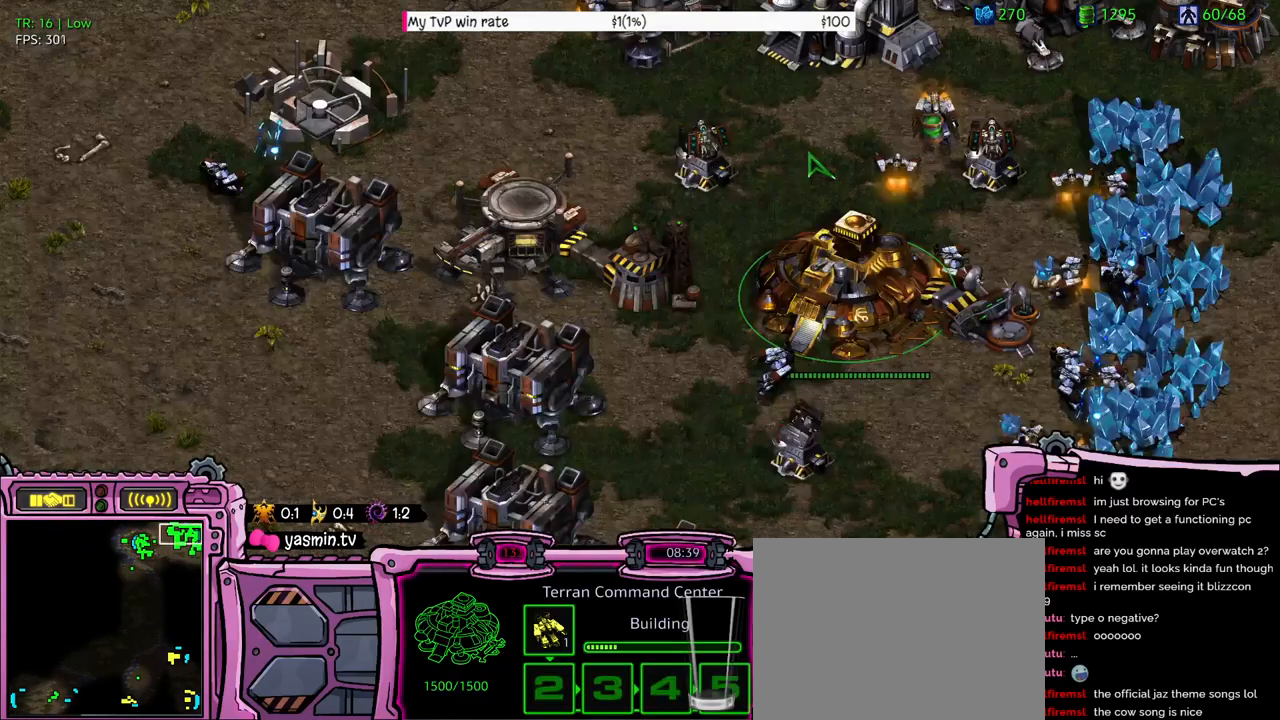
{"keys": [], "events": [[66, "a", "up"]]}
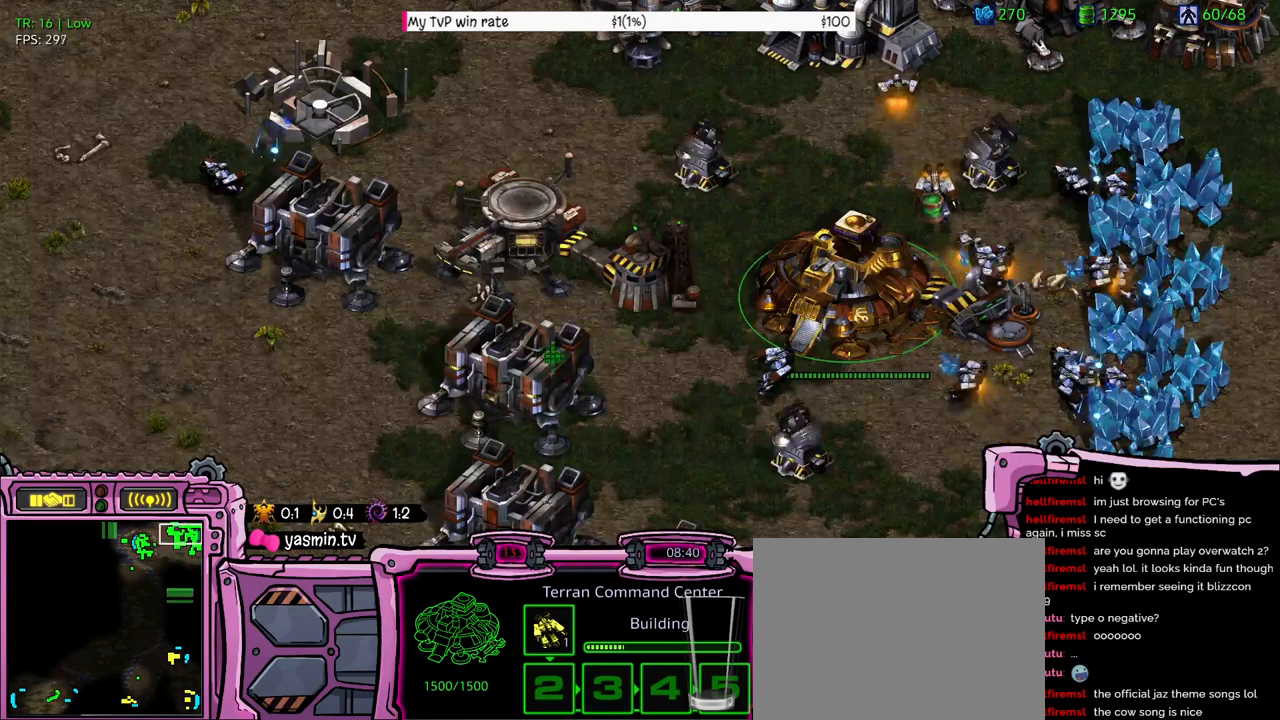
{"keys": []}
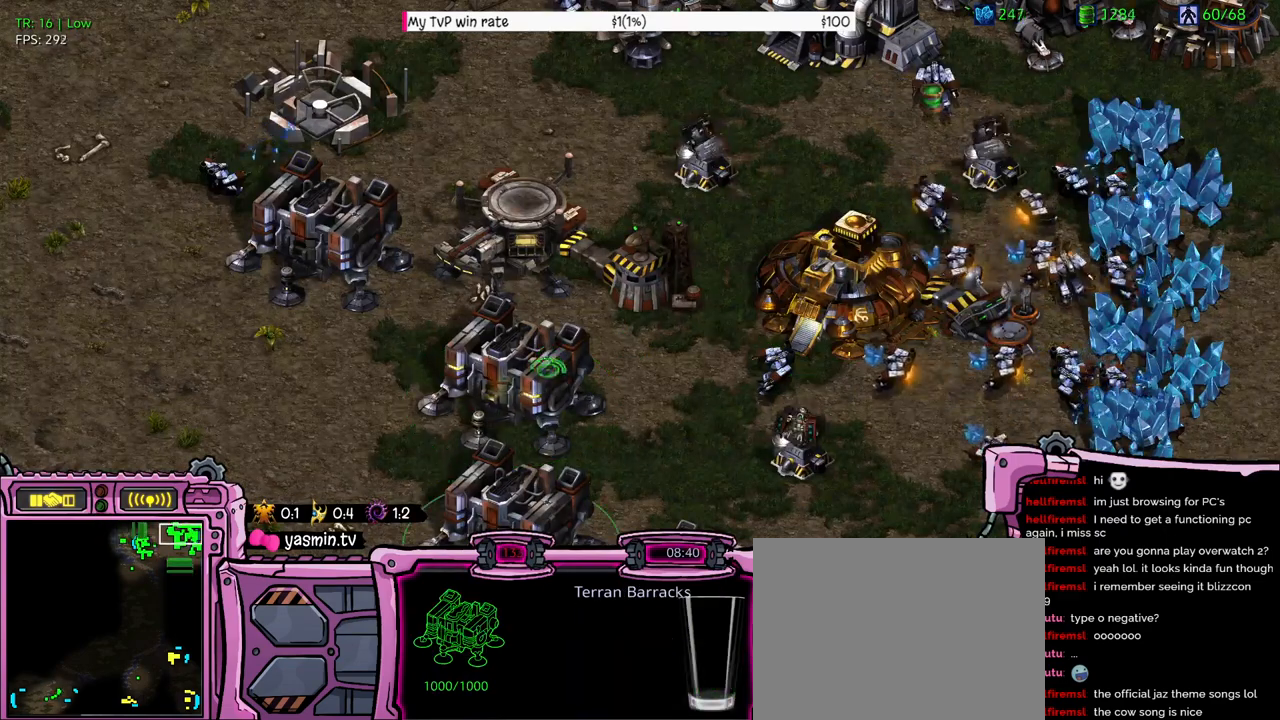
{"keys": [], "events": [[33, "z", "down"], [133, "z", "up"]]}
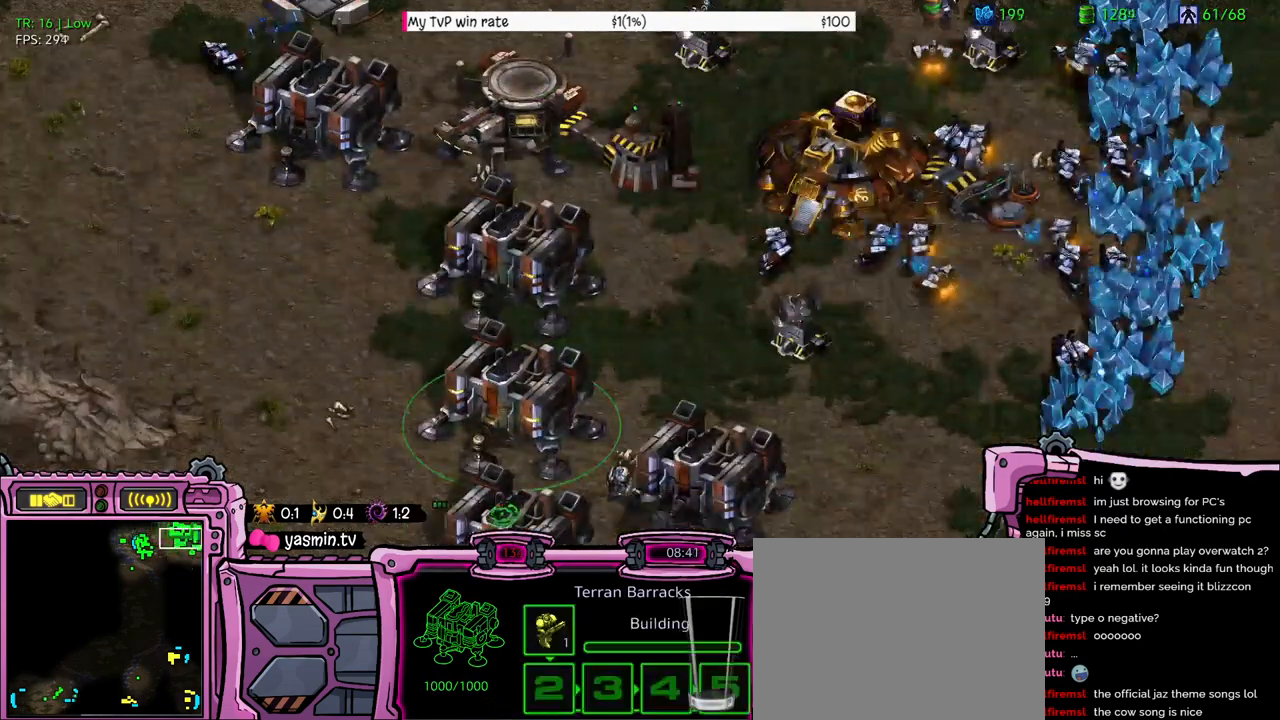
{"keys": [], "events": [[300, "z", "down"], [433, "z", "up"]]}
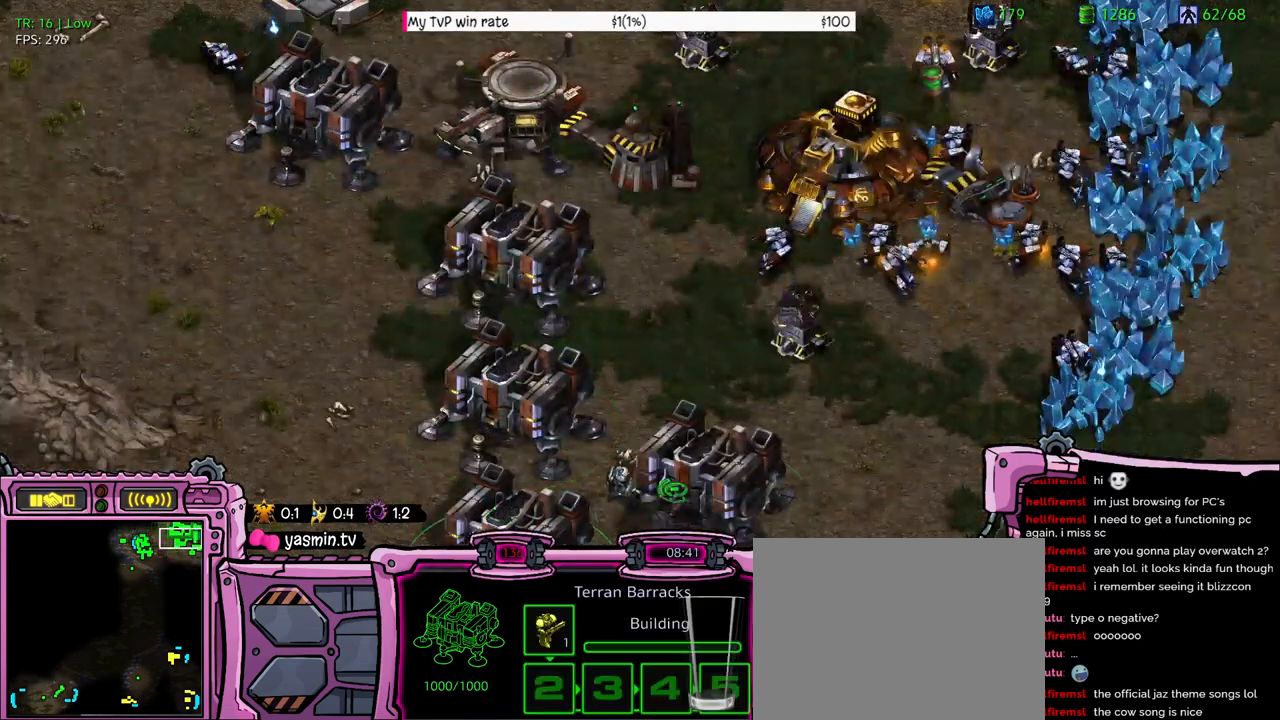
{"keys": [], "events": [[66, "z", "down"], [166, "z", "up"]]}
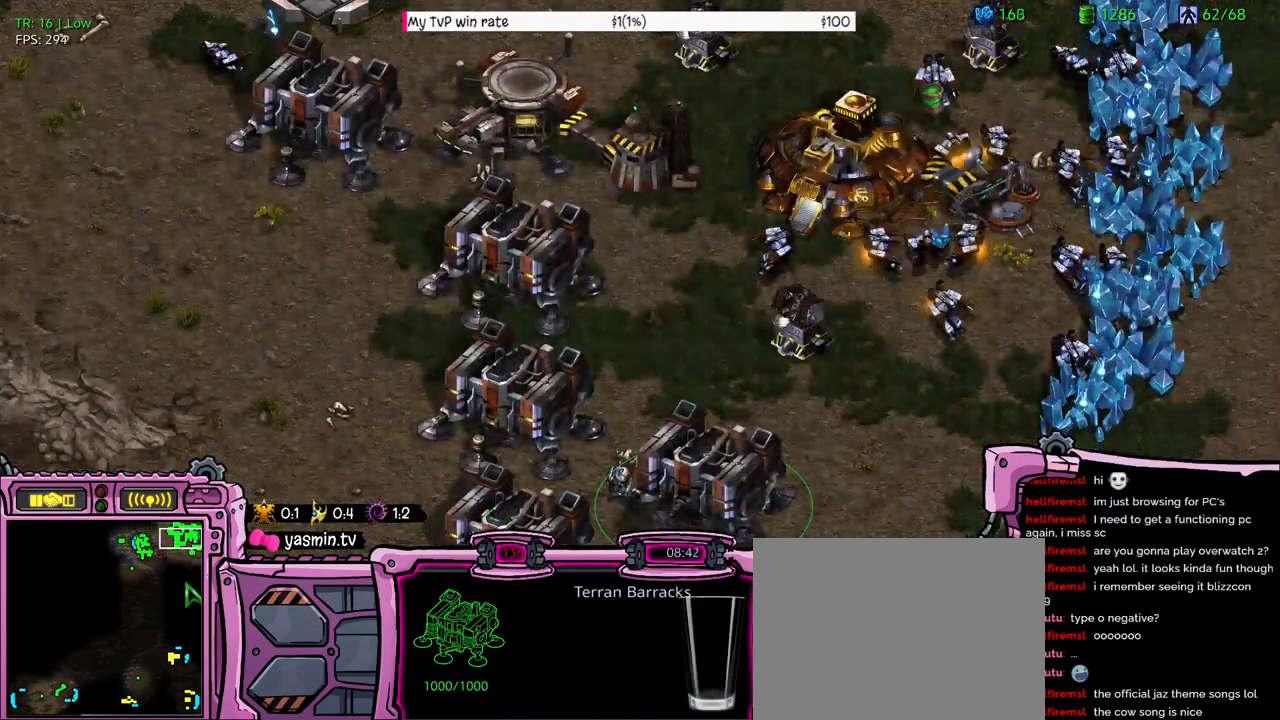
{"keys": [], "events": []}
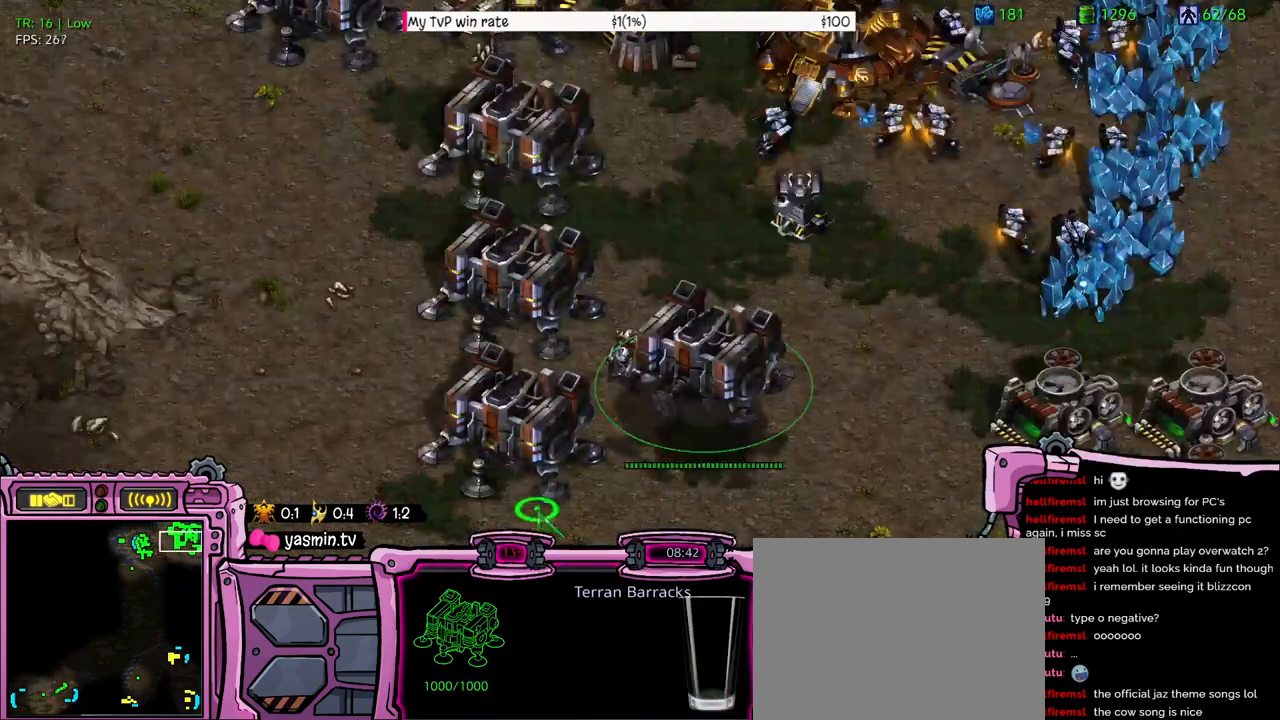
{"keys": [], "events": []}
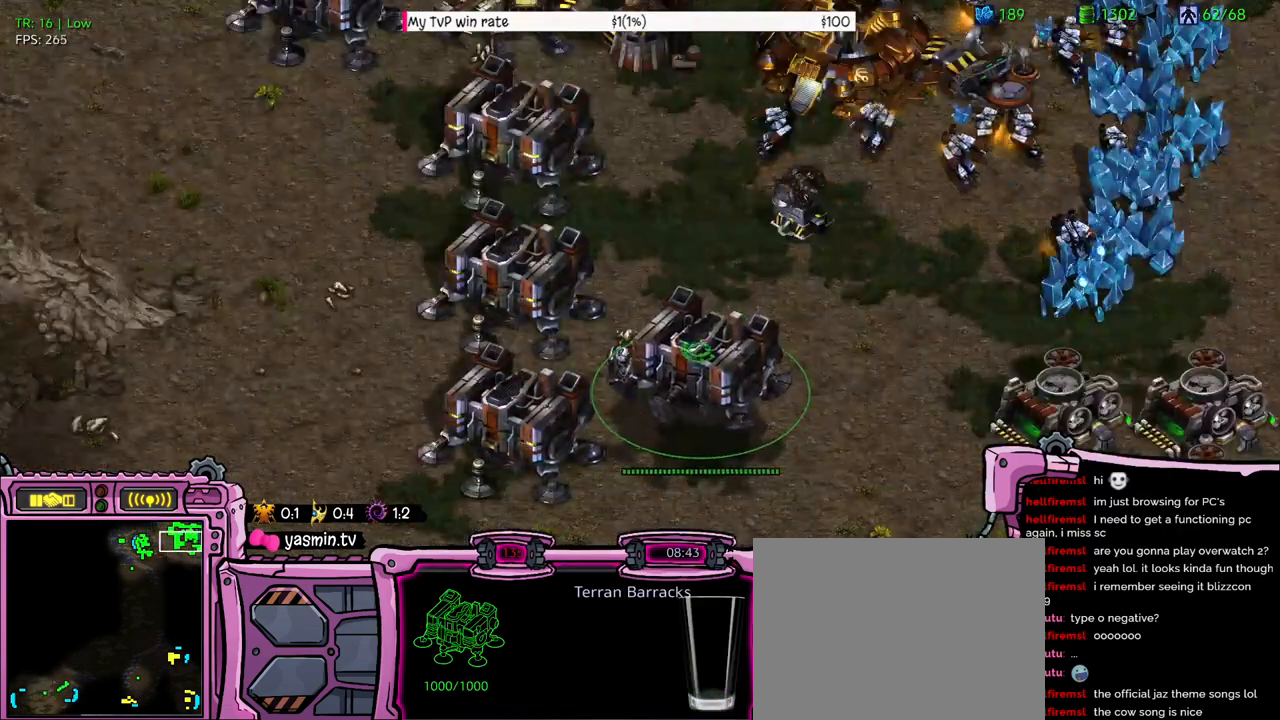
{"keys": [], "events": []}
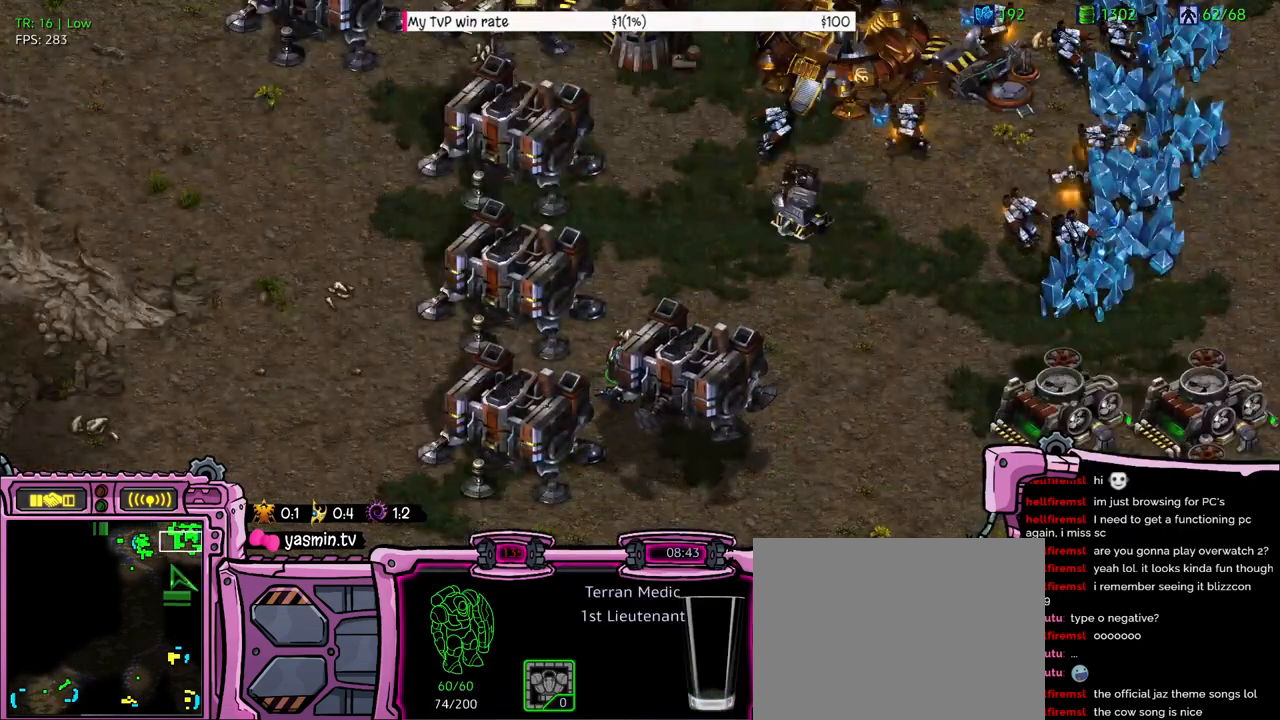
{"keys": [], "events": []}
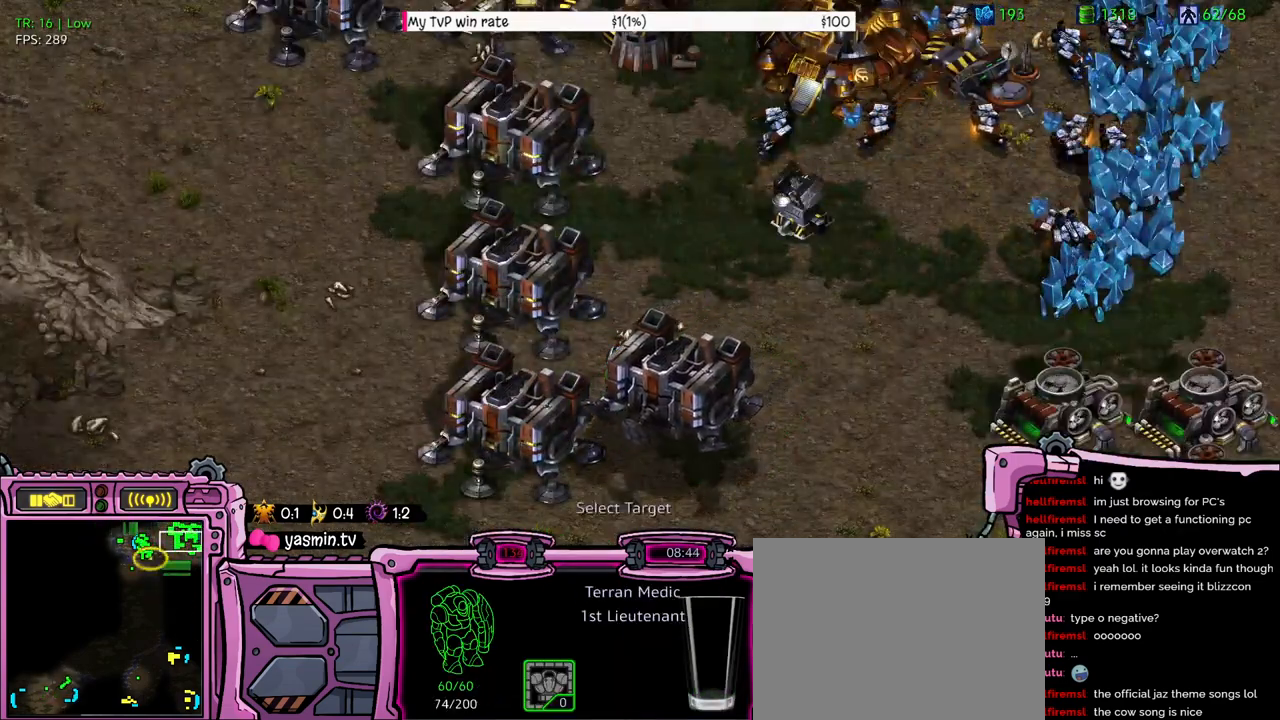
{"keys": [], "events": []}
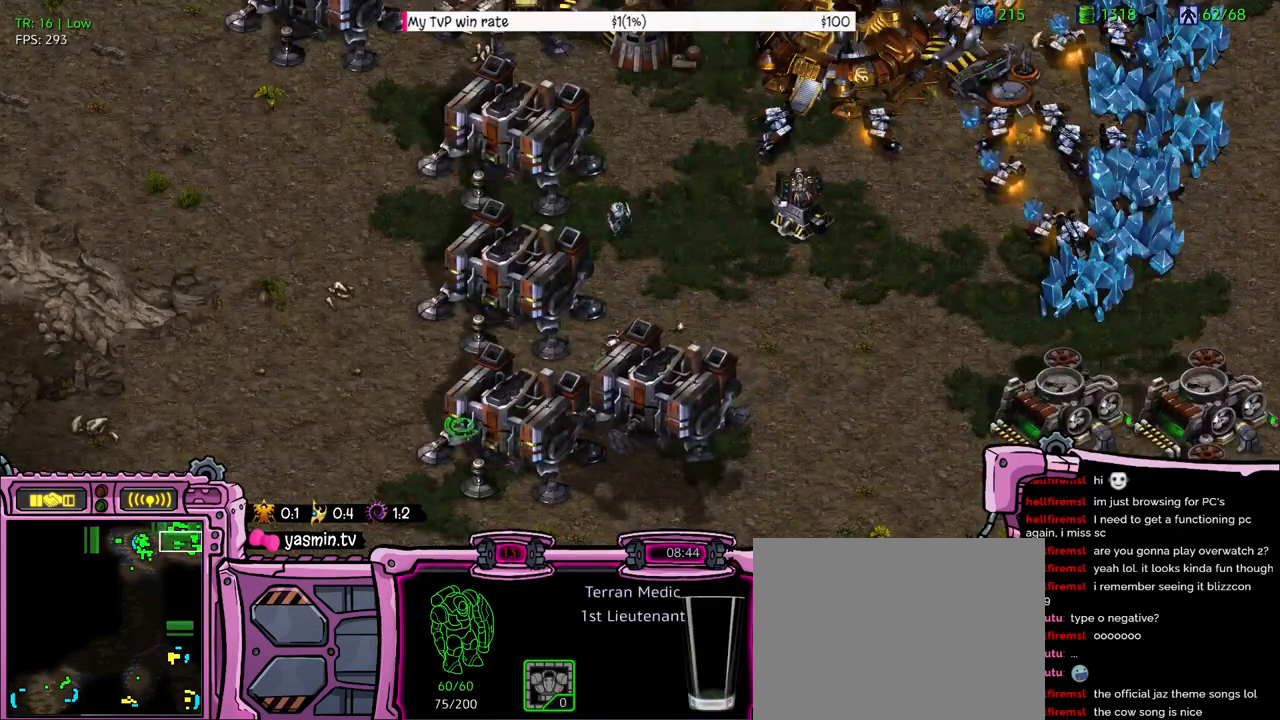
{"keys": [], "events": []}
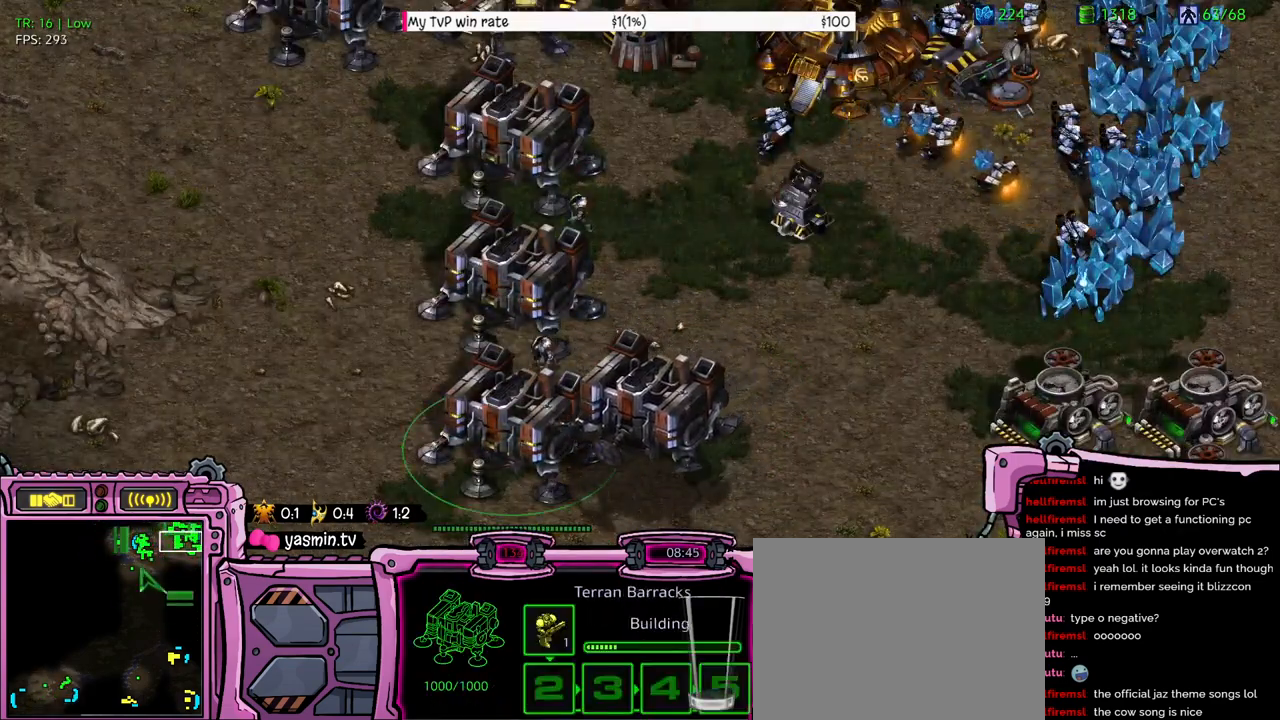
{"keys": [], "events": []}
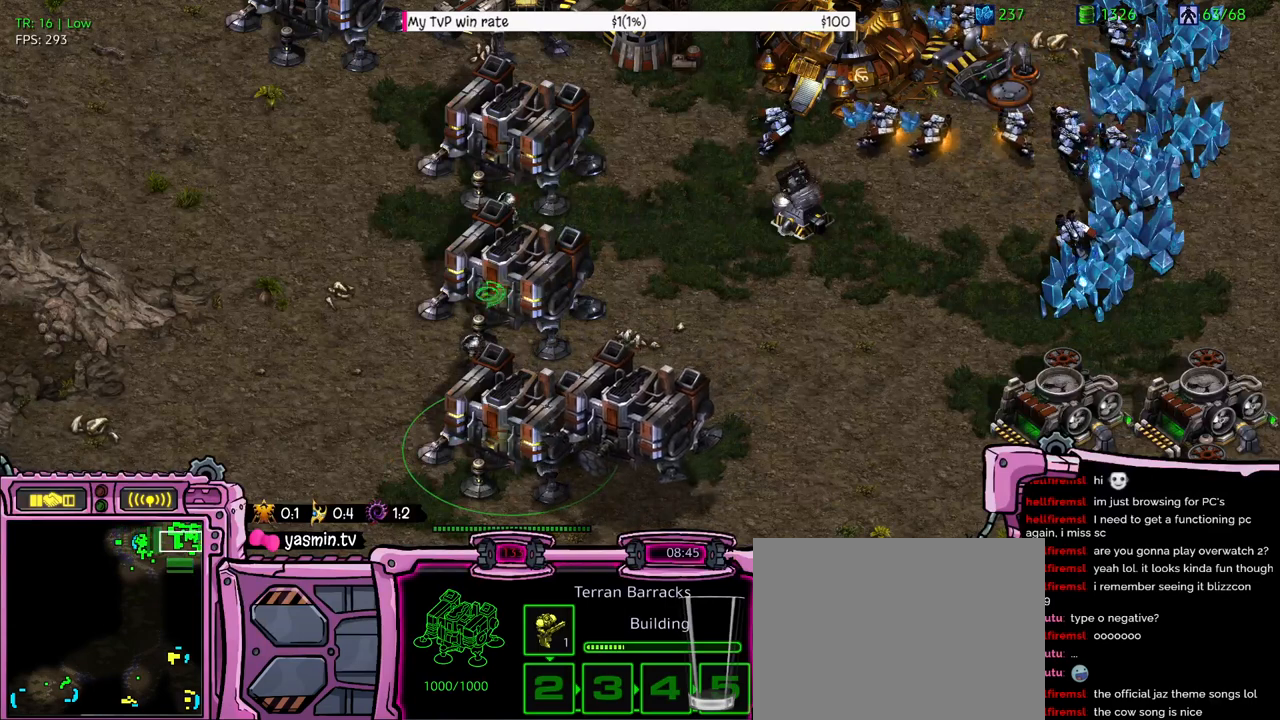
{"keys": [], "events": []}
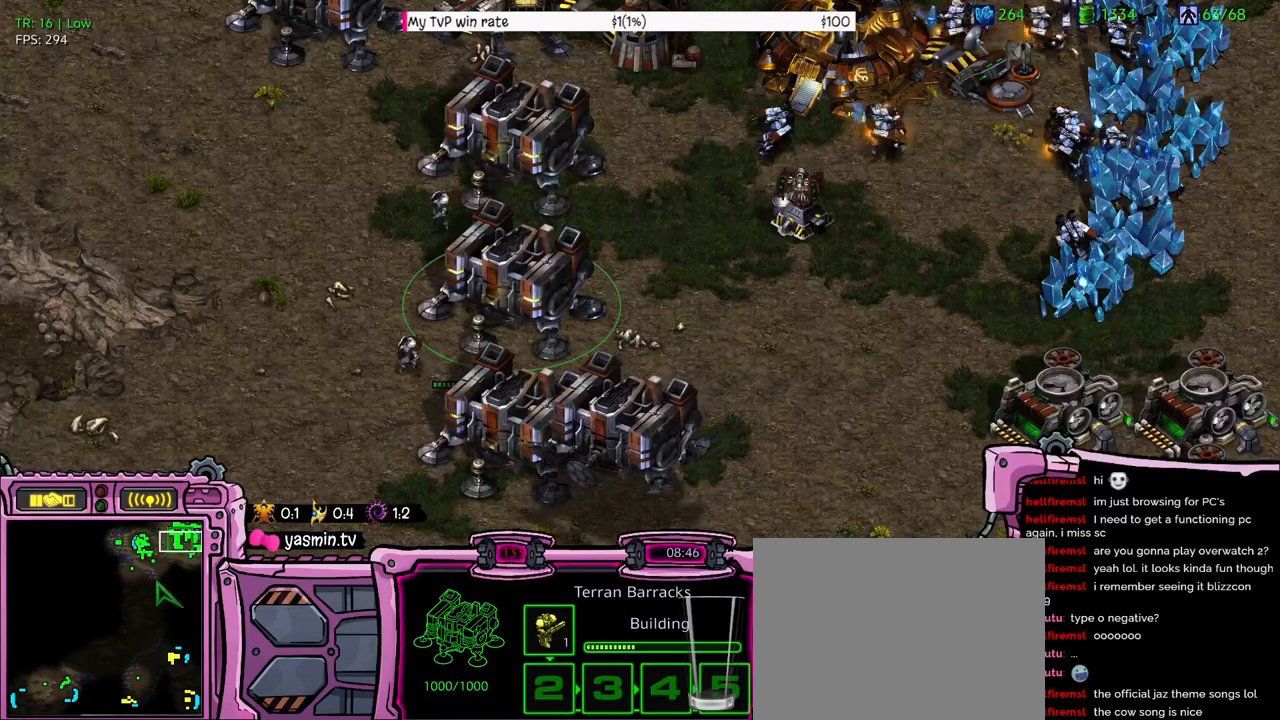
{"keys": ["z"], "events": [[500, "z", "down"]]}
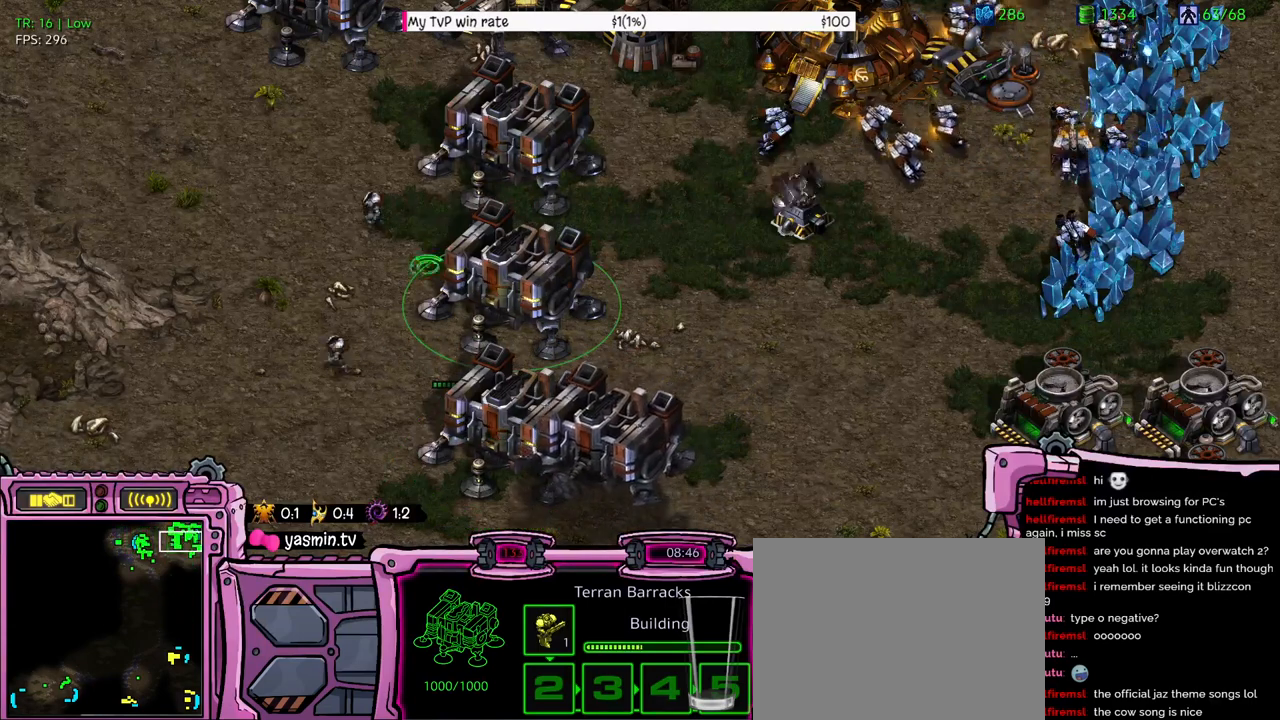
{"keys": [], "events": [[33, "z", "up"]]}